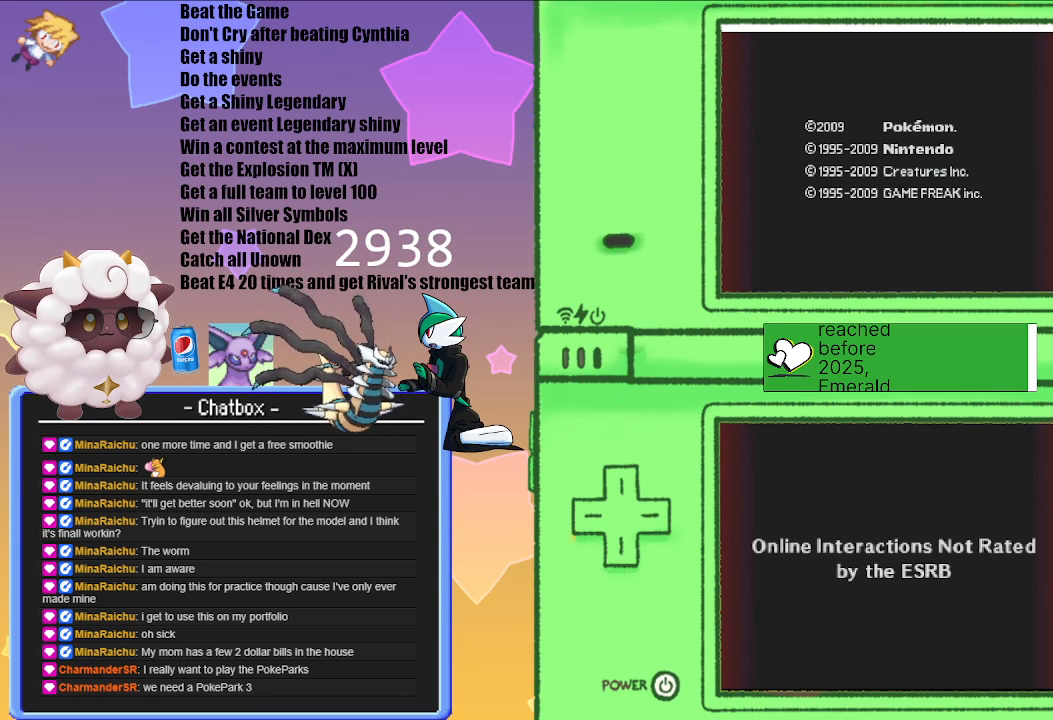
Gameplay with a controller (Nintendo layout); each line is a JSON object with the inputs held at the frame after it. "events" lists button and stick changes between this image and that frame as [ms after this image, input, new state], when the widget could be followed in between. Not read: L2 L3 R3.
{"buttons": ["A"], "left_stick": "center", "right_stick": "center", "events": [[433, "A", "down"]]}
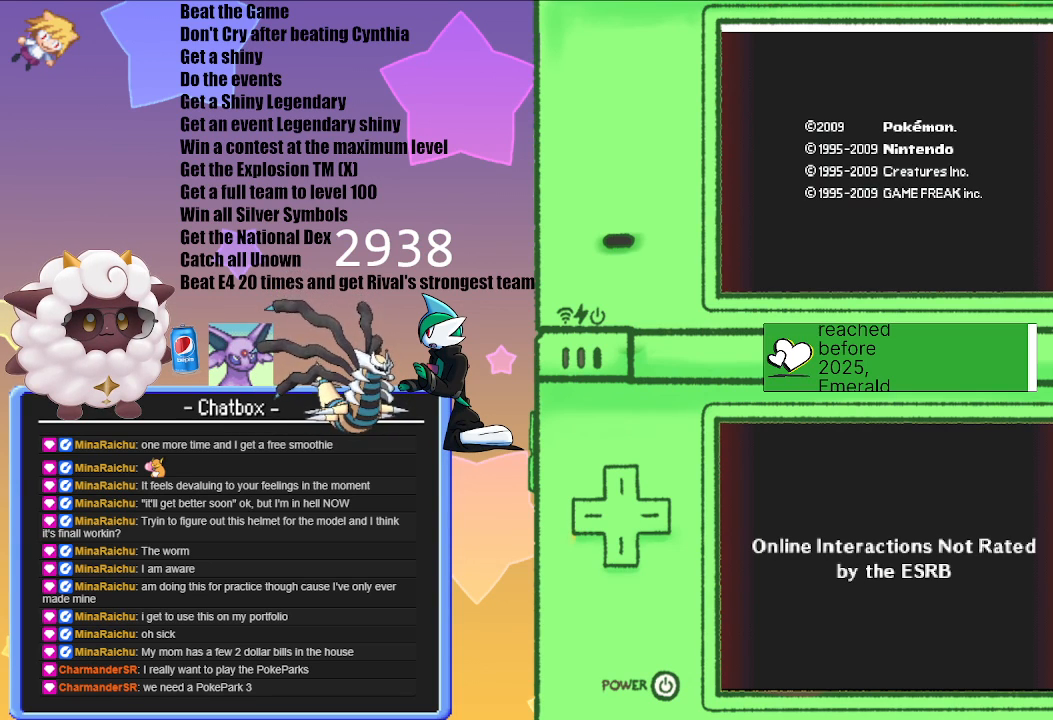
{"buttons": [], "left_stick": "center", "right_stick": "center", "events": [[100, "A", "up"]]}
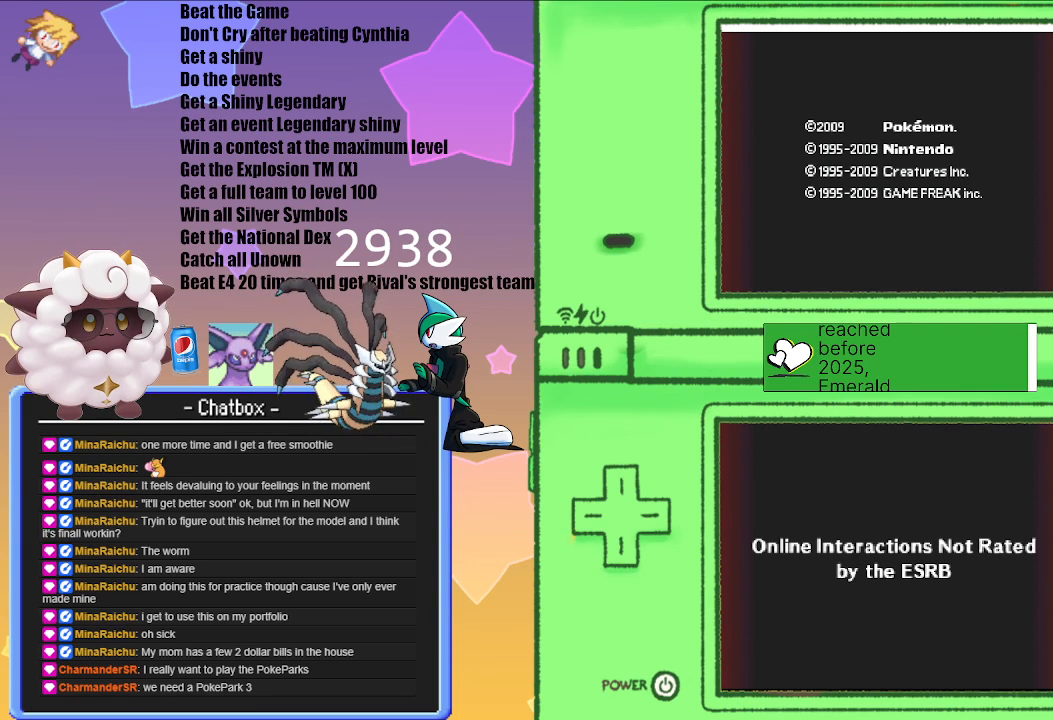
{"buttons": [], "left_stick": "center", "right_stick": "center", "events": []}
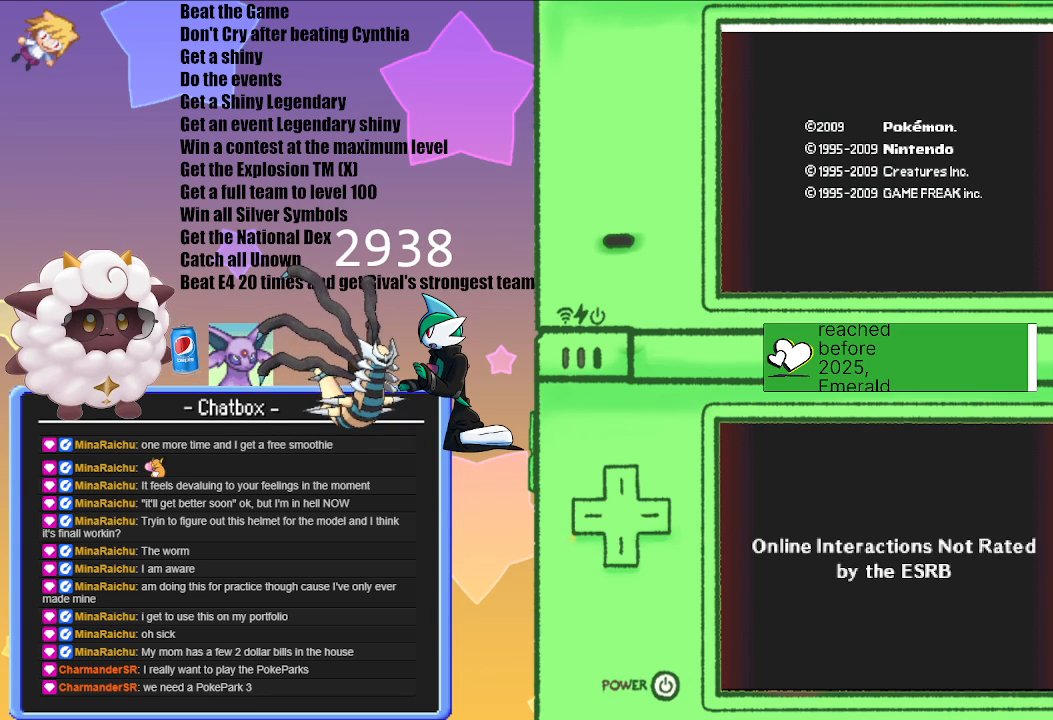
{"buttons": [], "left_stick": "center", "right_stick": "center", "events": []}
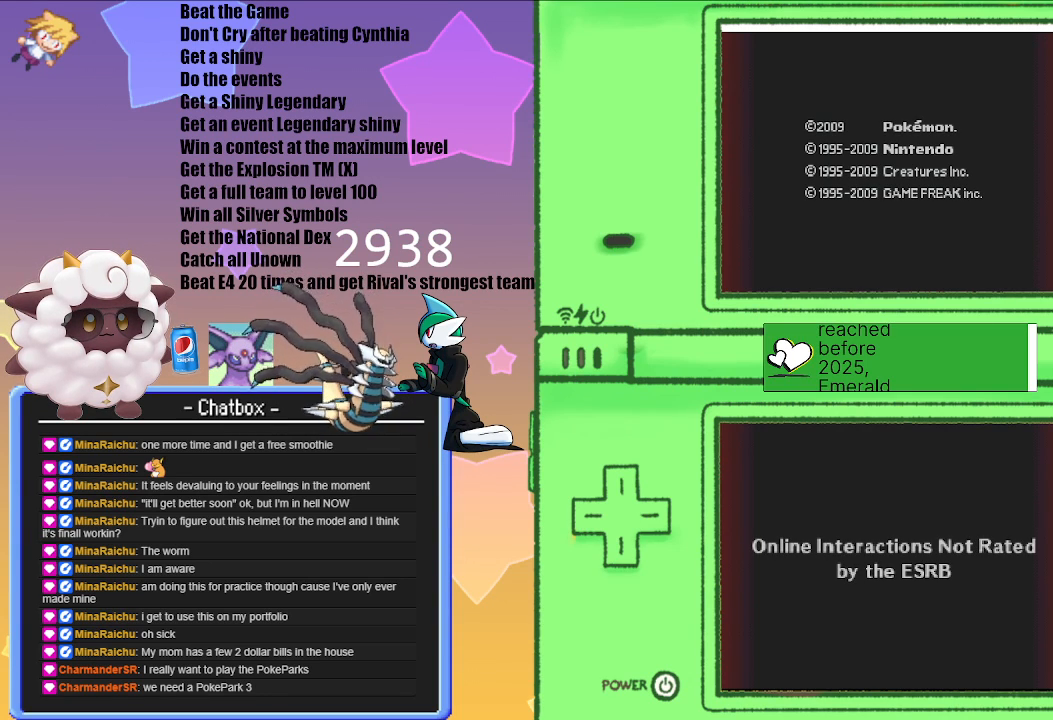
{"buttons": [], "left_stick": "center", "right_stick": "center", "events": []}
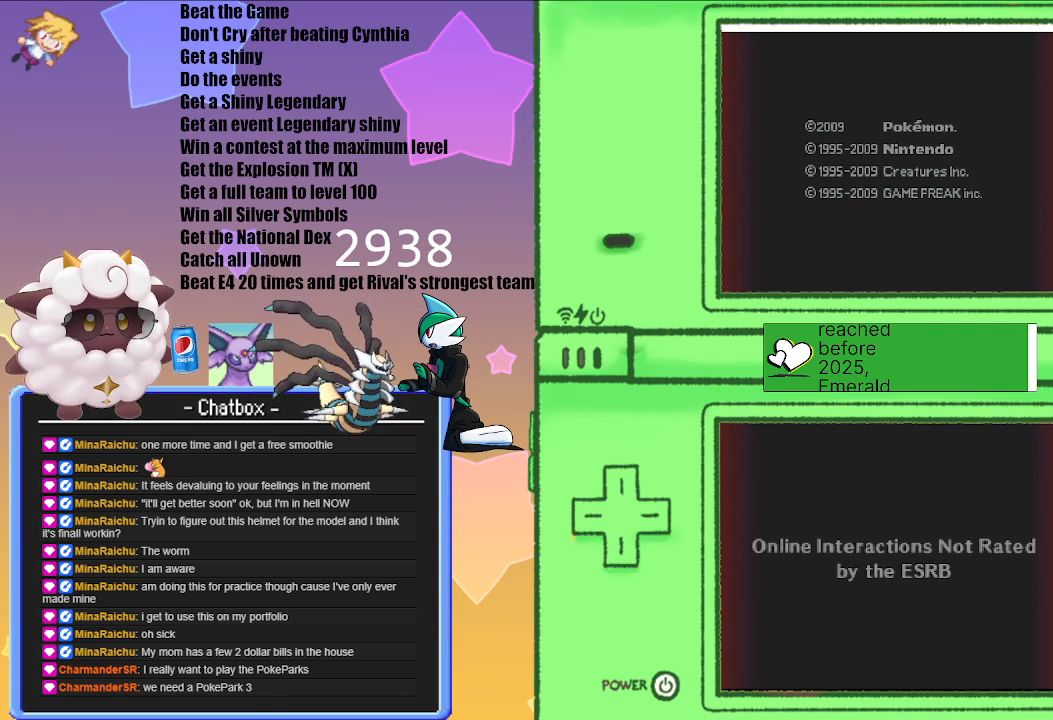
{"buttons": [], "left_stick": "center", "right_stick": "center", "events": []}
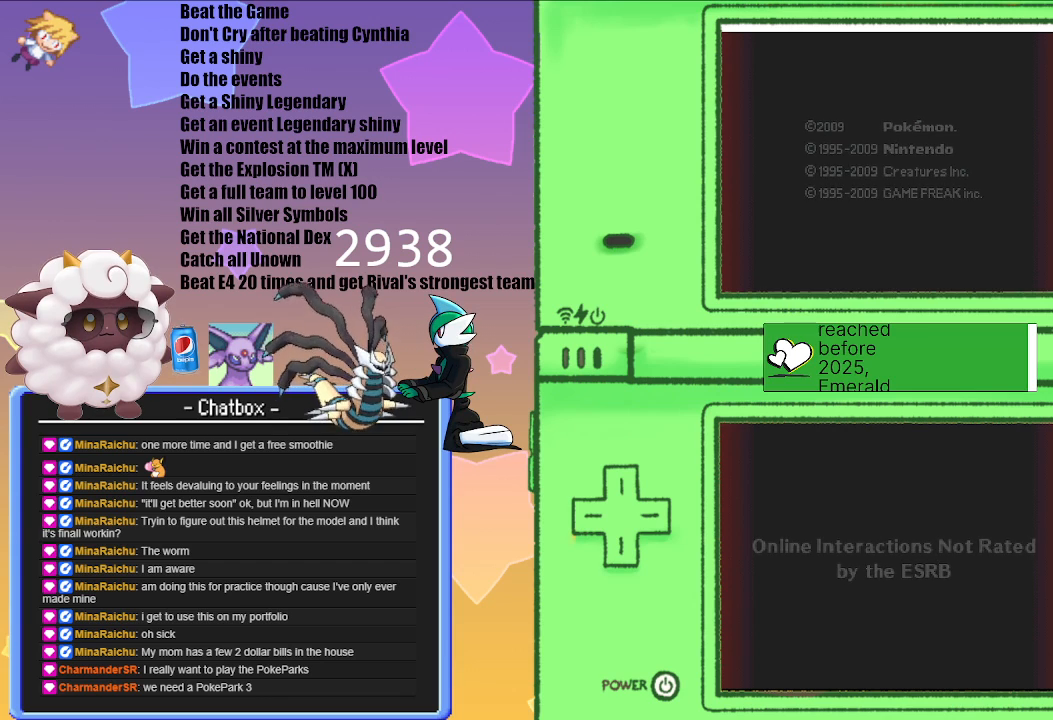
{"buttons": [], "left_stick": "center", "right_stick": "center", "events": []}
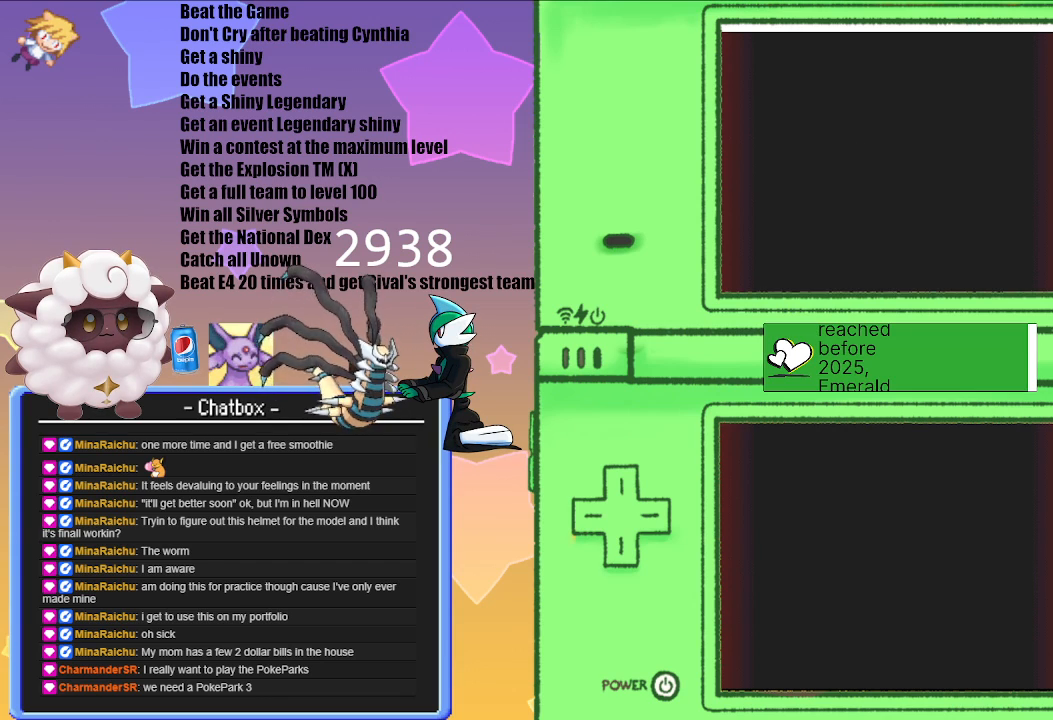
{"buttons": [], "left_stick": "center", "right_stick": "center", "events": [[367, "A", "down"], [483, "A", "up"]]}
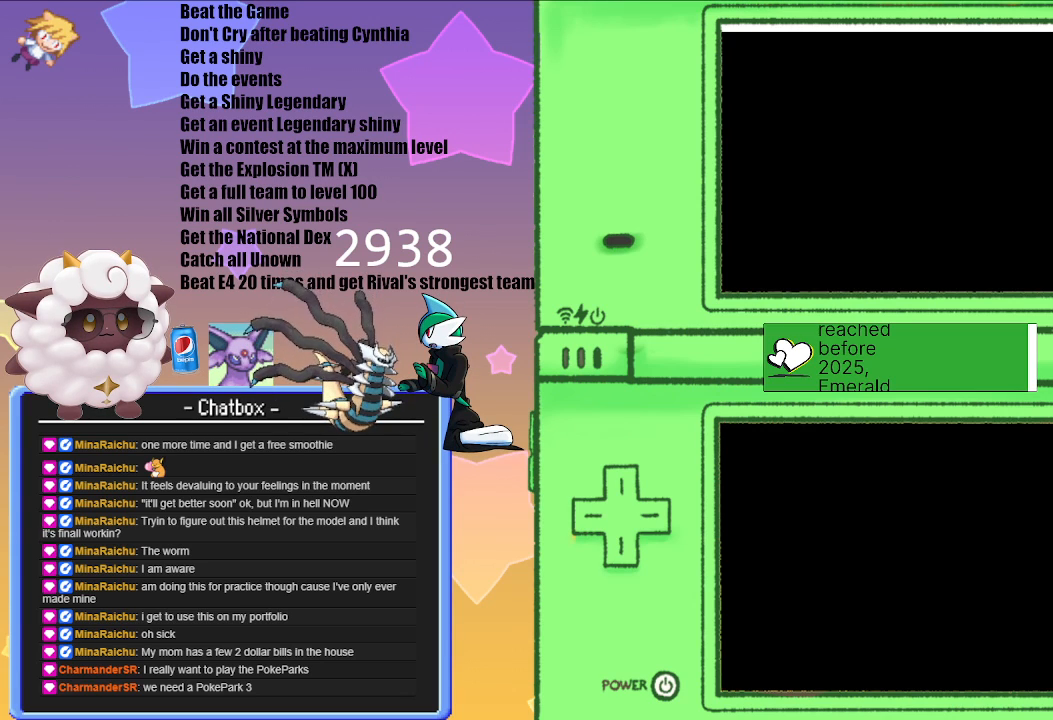
{"buttons": [], "left_stick": "center", "right_stick": "center", "events": []}
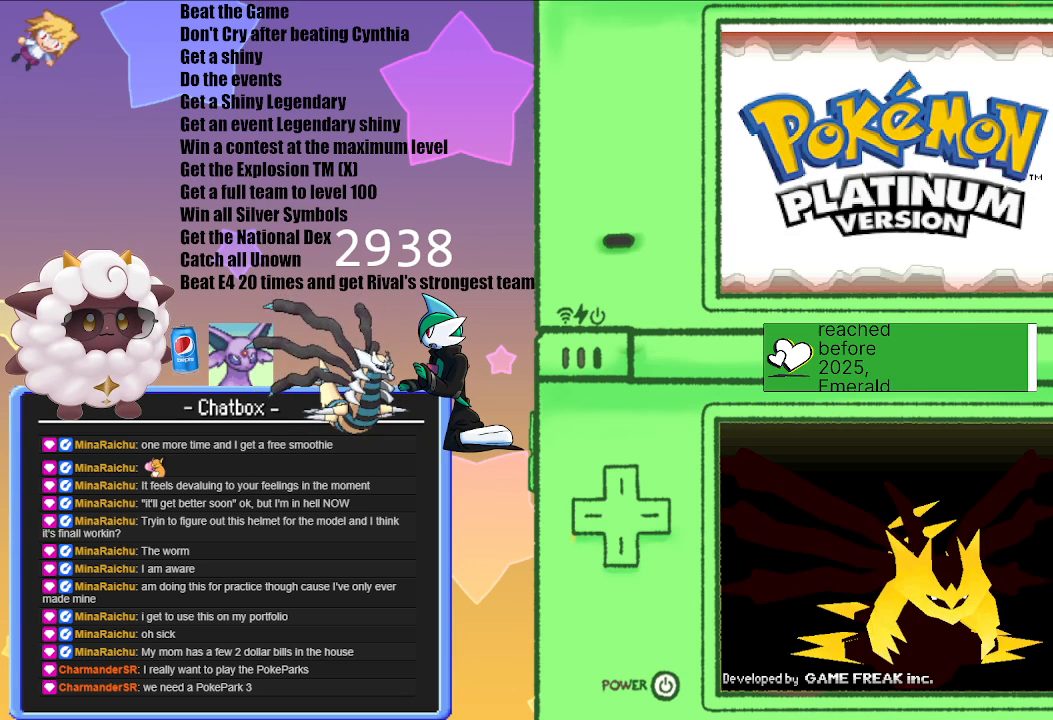
{"buttons": ["A"], "left_stick": "center", "right_stick": "center", "events": [[450, "A", "down"]]}
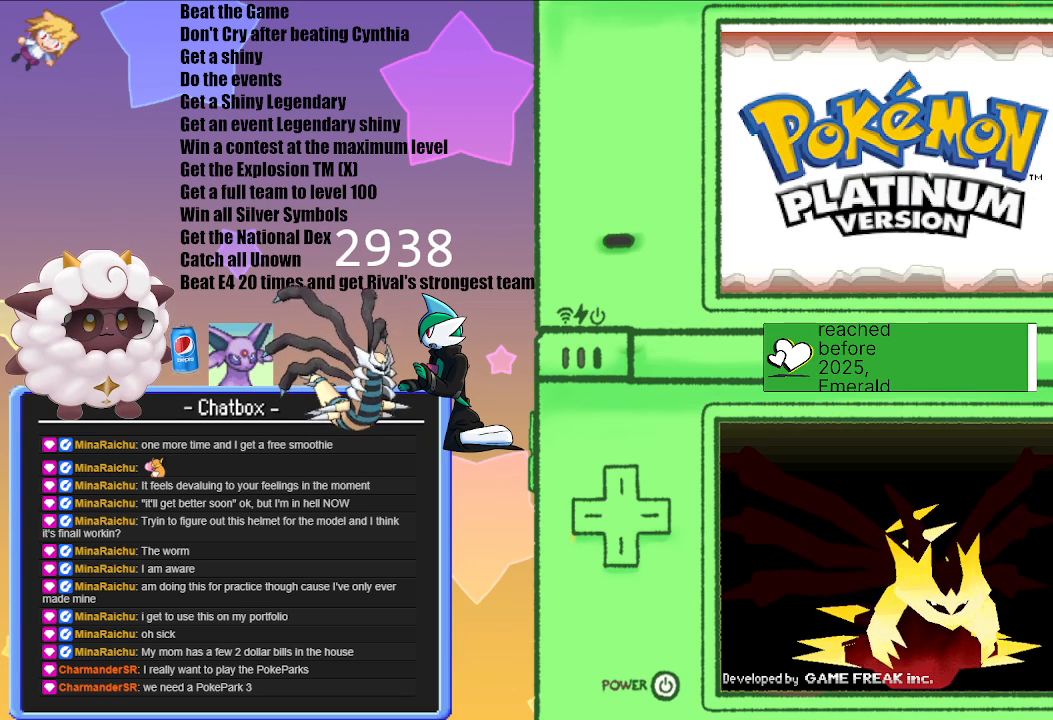
{"buttons": [], "left_stick": "center", "right_stick": "center", "events": [[83, "A", "up"], [283, "A", "down"], [417, "A", "up"]]}
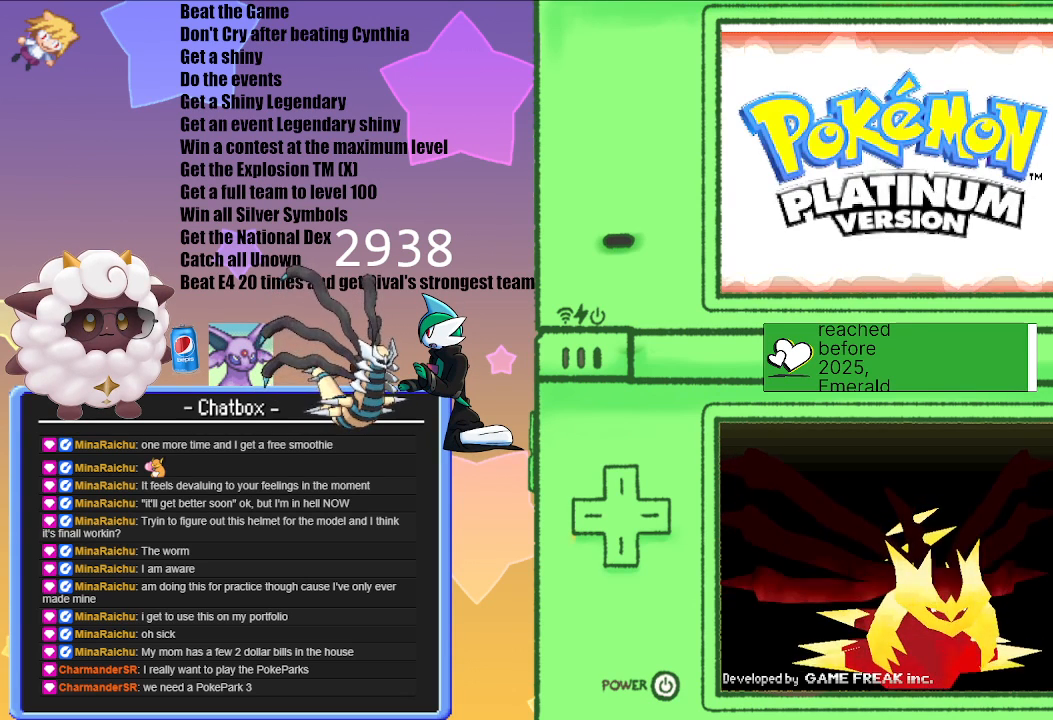
{"buttons": [], "left_stick": "center", "right_stick": "center", "events": []}
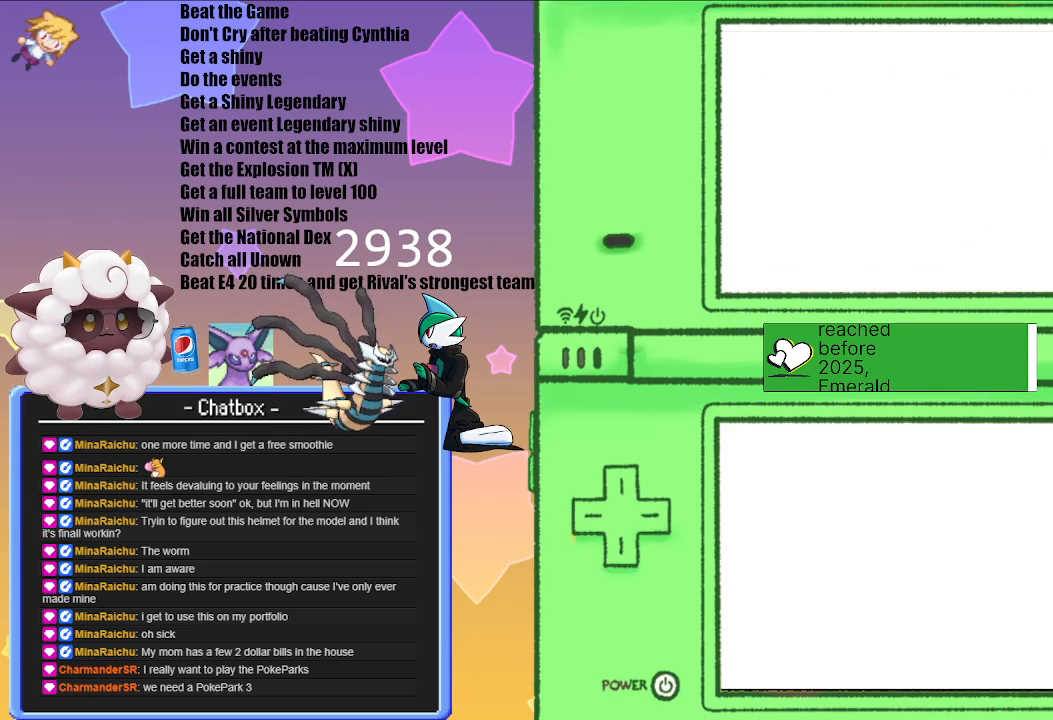
{"buttons": [], "left_stick": "center", "right_stick": "center", "events": []}
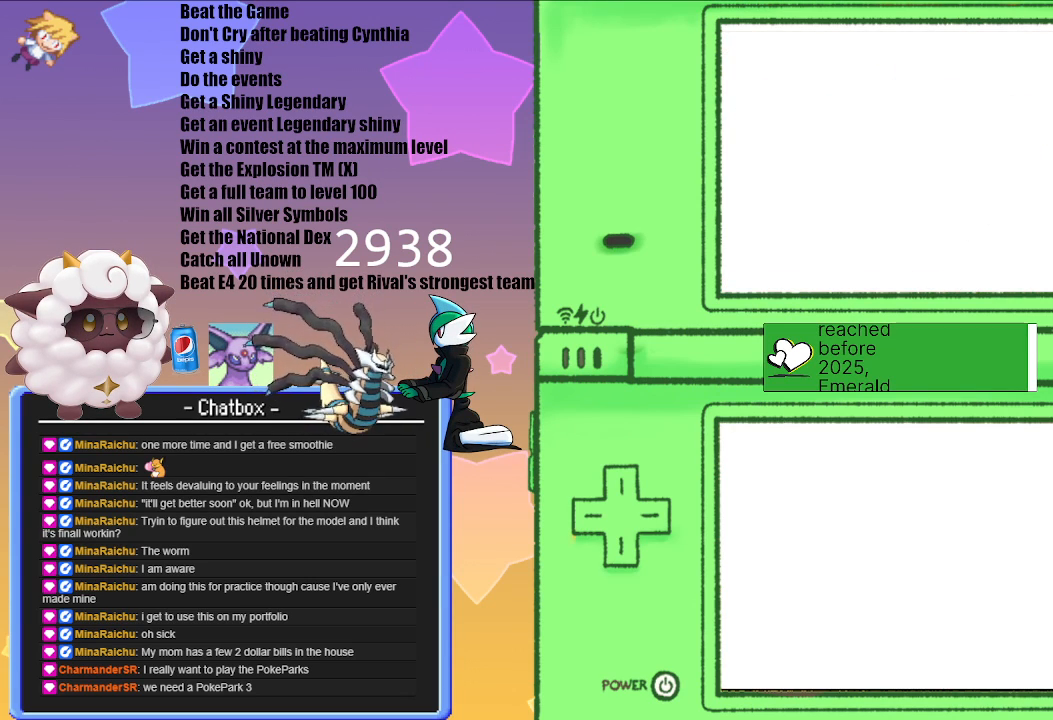
{"buttons": [], "left_stick": "center", "right_stick": "center", "events": []}
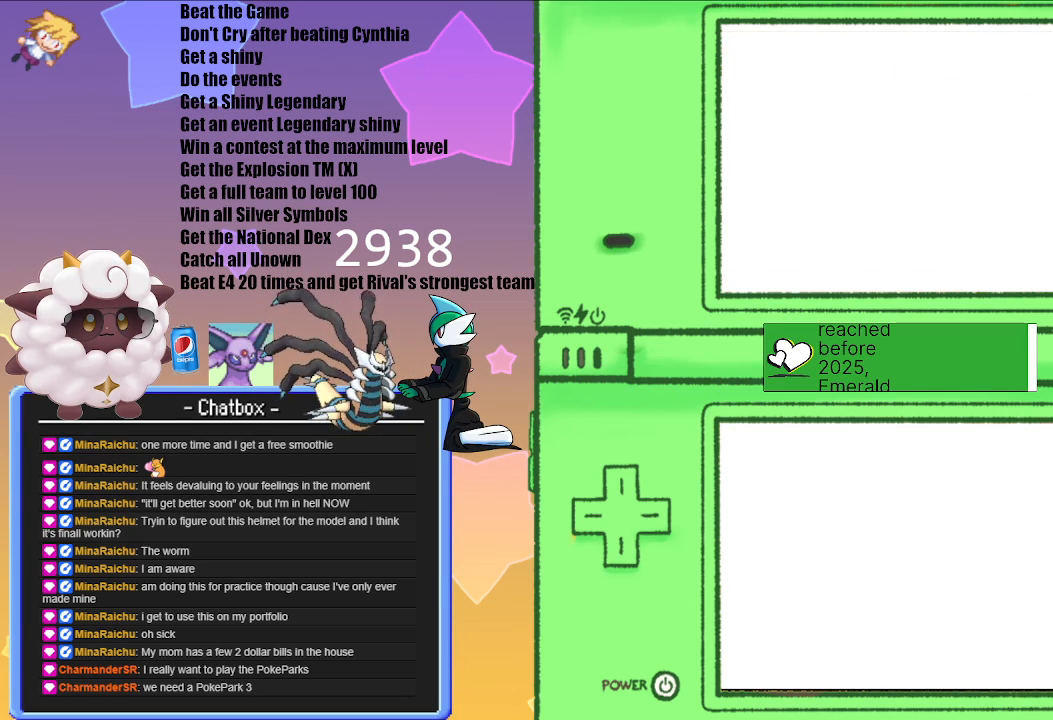
{"buttons": [], "left_stick": "center", "right_stick": "center", "events": []}
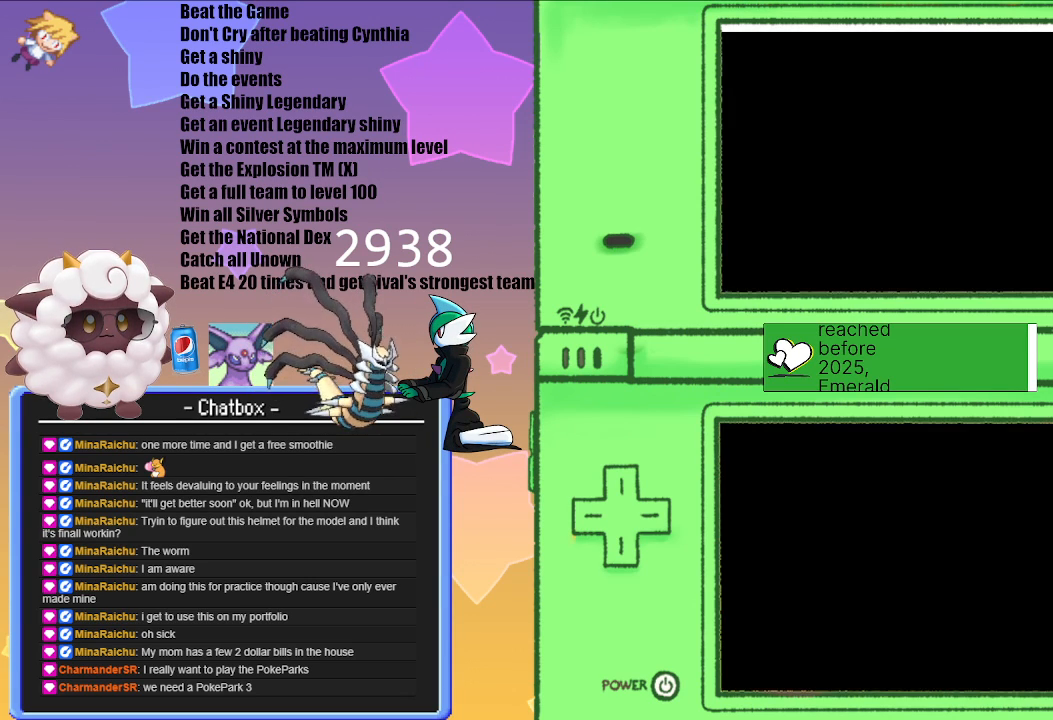
{"buttons": [], "left_stick": "center", "right_stick": "center", "events": []}
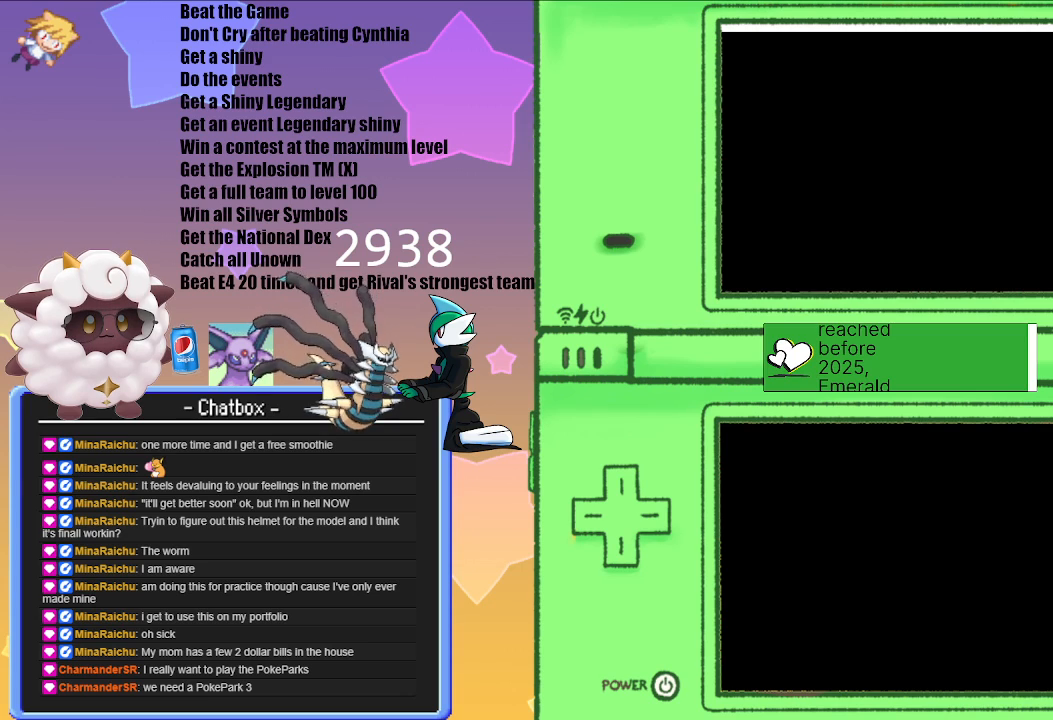
{"buttons": [], "left_stick": "center", "right_stick": "center", "events": []}
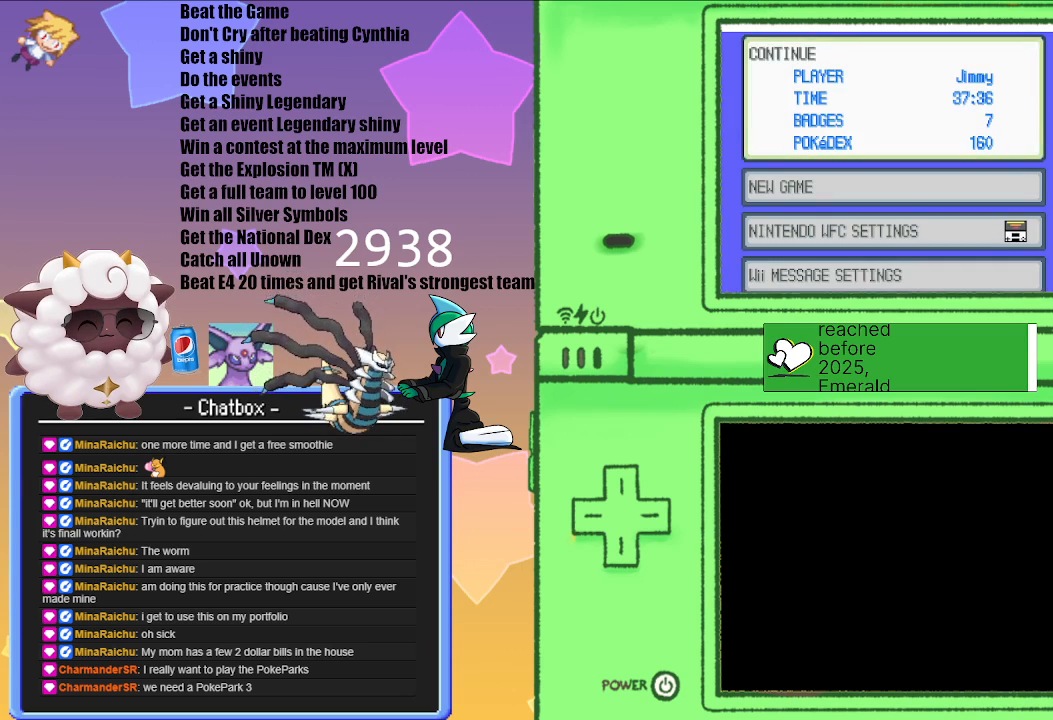
{"buttons": [], "left_stick": "center", "right_stick": "center", "events": [[67, "A", "down"], [233, "A", "up"]]}
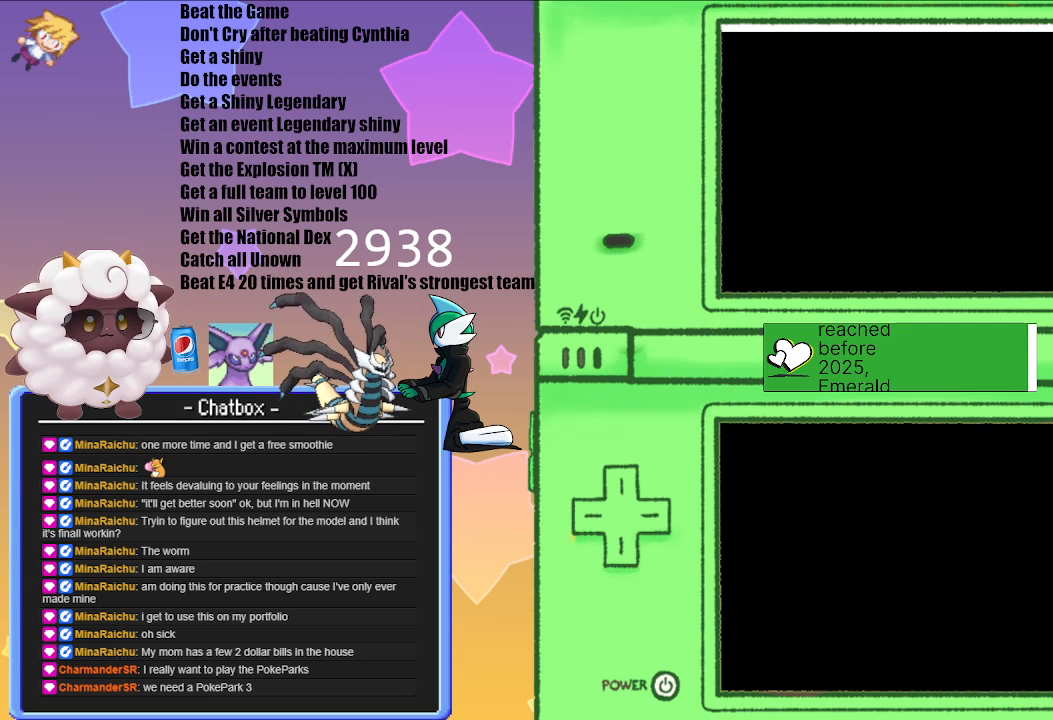
{"buttons": [], "left_stick": "center", "right_stick": "center", "events": []}
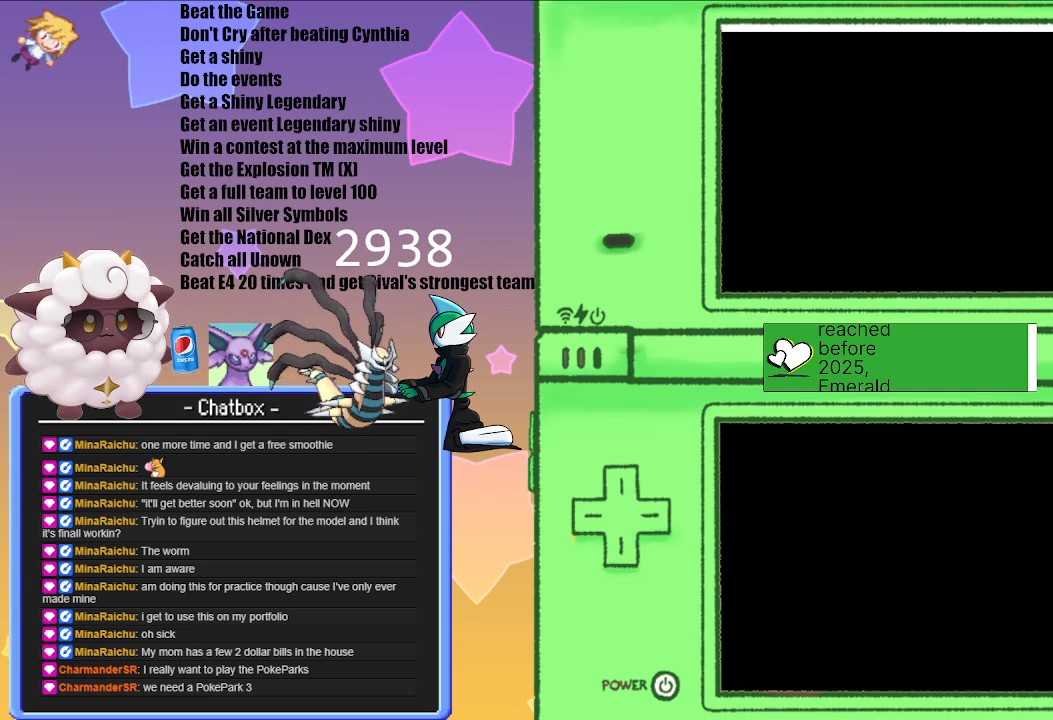
{"buttons": [], "left_stick": "center", "right_stick": "center", "events": []}
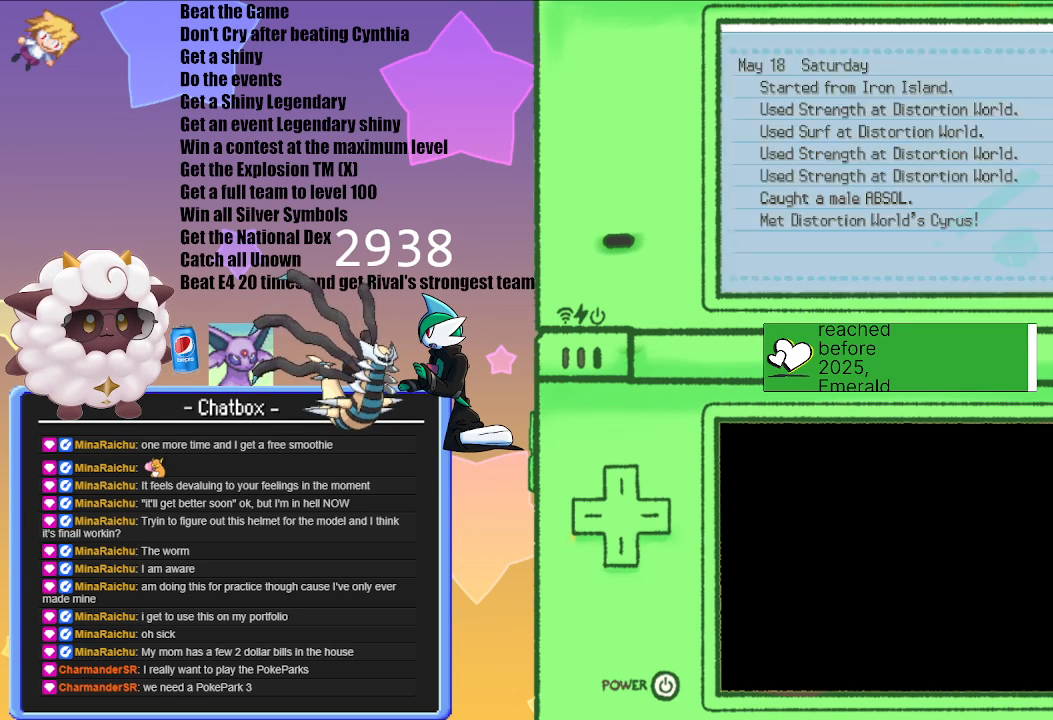
{"buttons": ["B"], "left_stick": "center", "right_stick": "center", "events": [[450, "B", "down"]]}
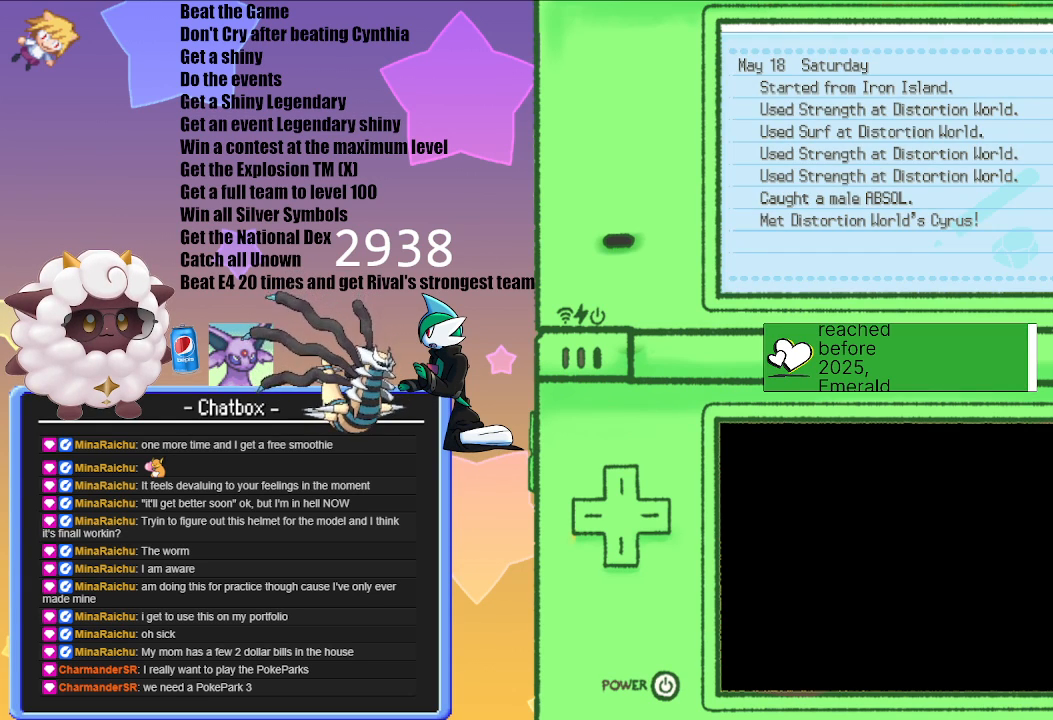
{"buttons": [], "left_stick": "center", "right_stick": "center", "events": [[133, "B", "up"]]}
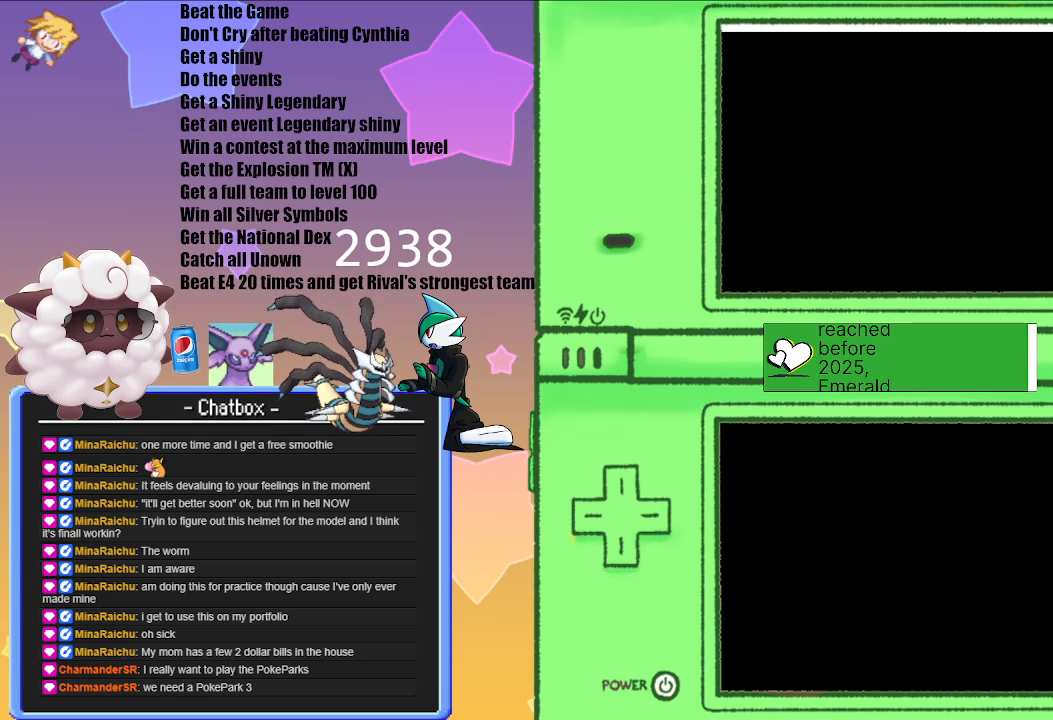
{"buttons": [], "left_stick": "center", "right_stick": "center", "events": []}
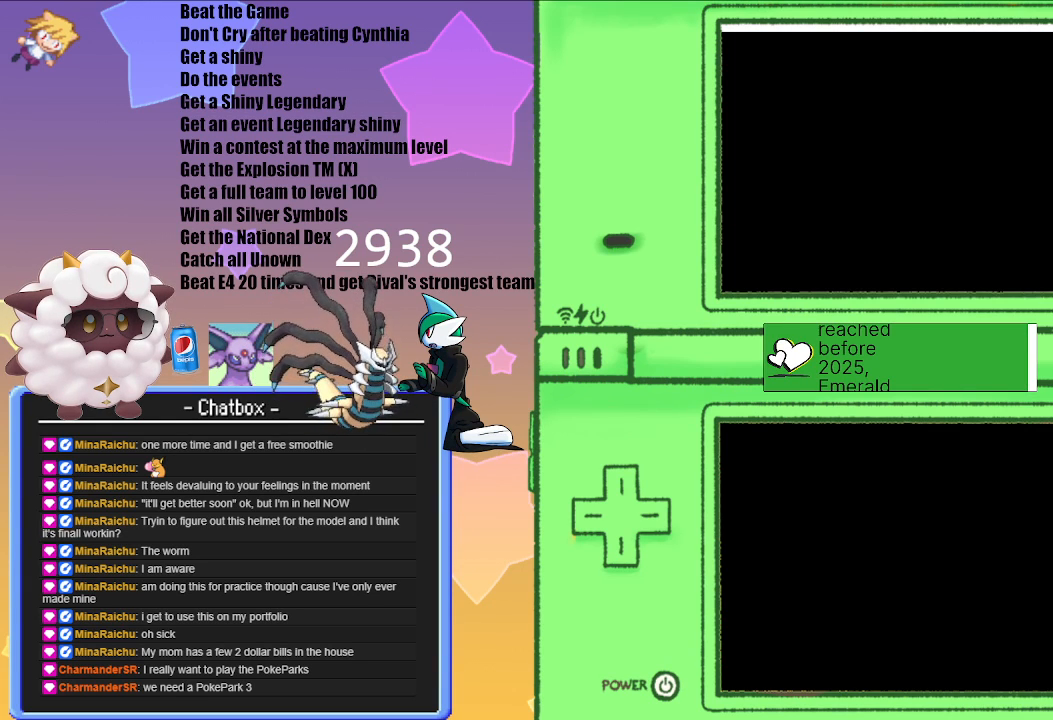
{"buttons": [], "left_stick": "center", "right_stick": "center", "events": []}
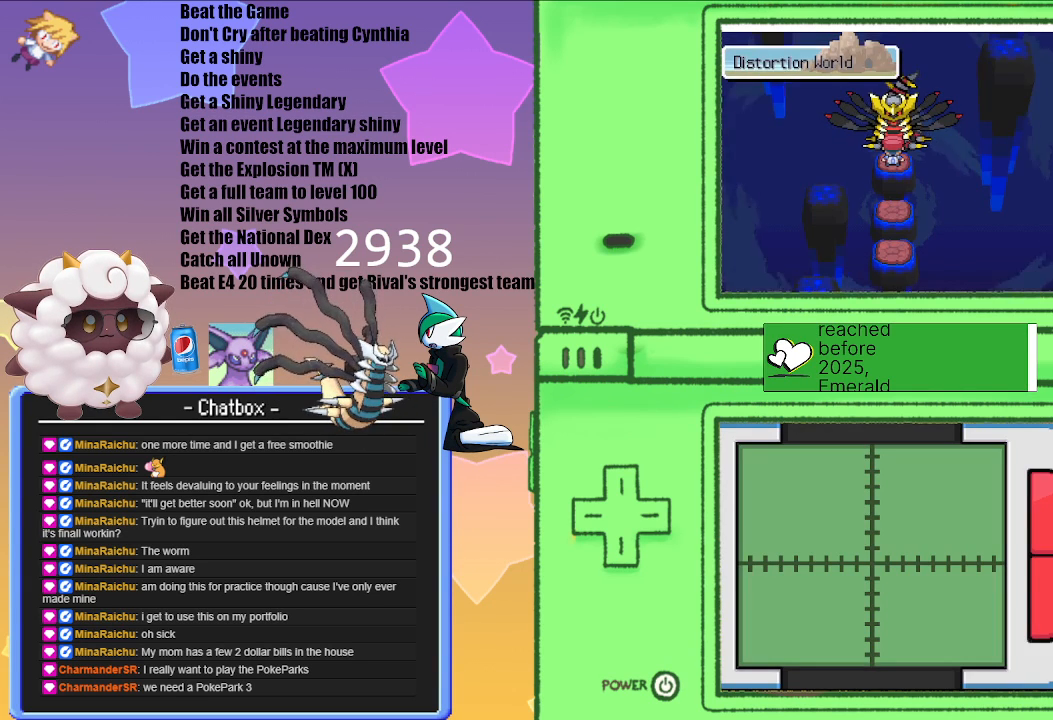
{"buttons": ["A"], "left_stick": "center", "right_stick": "center", "events": [[383, "A", "down"]]}
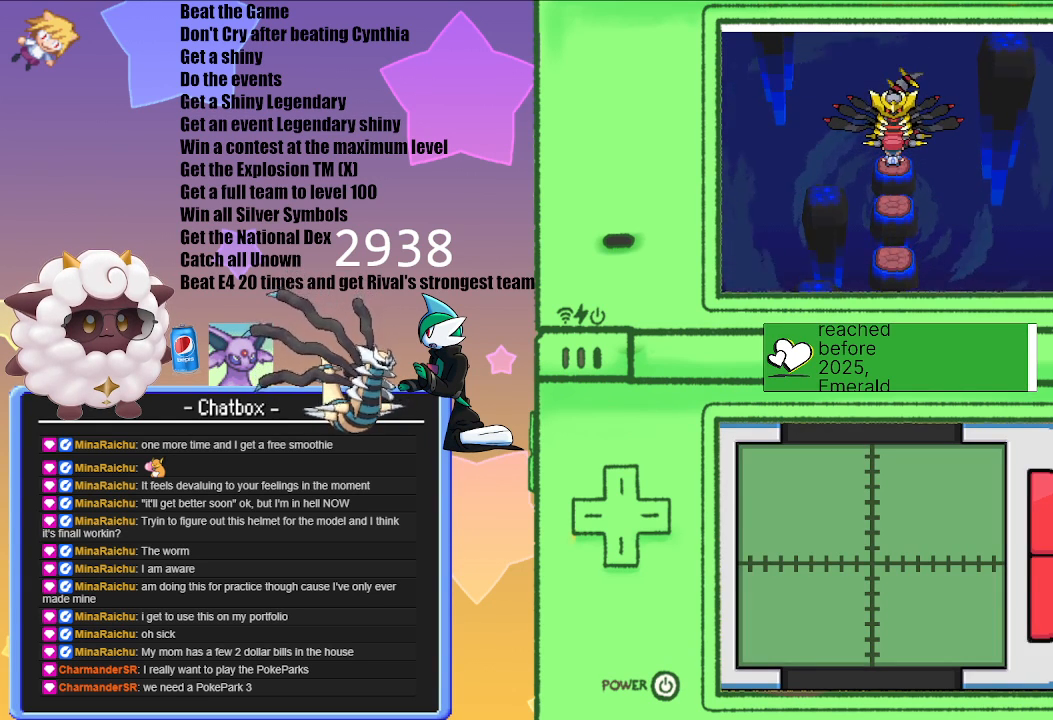
{"buttons": [], "left_stick": "center", "right_stick": "center", "events": [[67, "A", "up"]]}
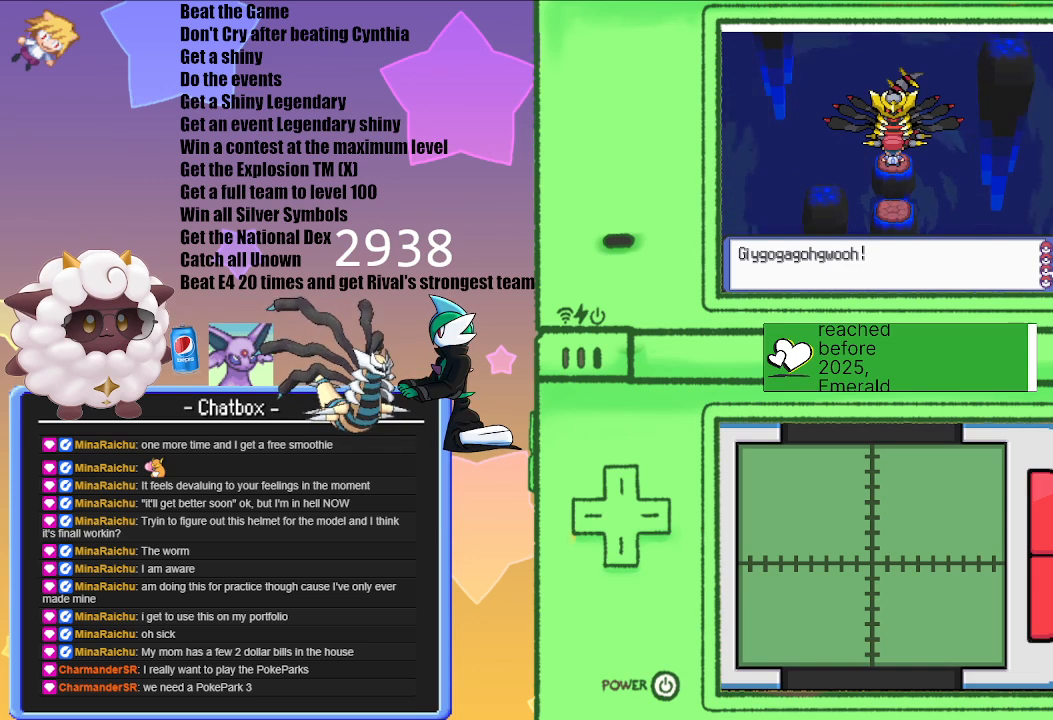
{"buttons": [], "left_stick": "center", "right_stick": "center", "events": [[100, "A", "down"], [217, "A", "up"]]}